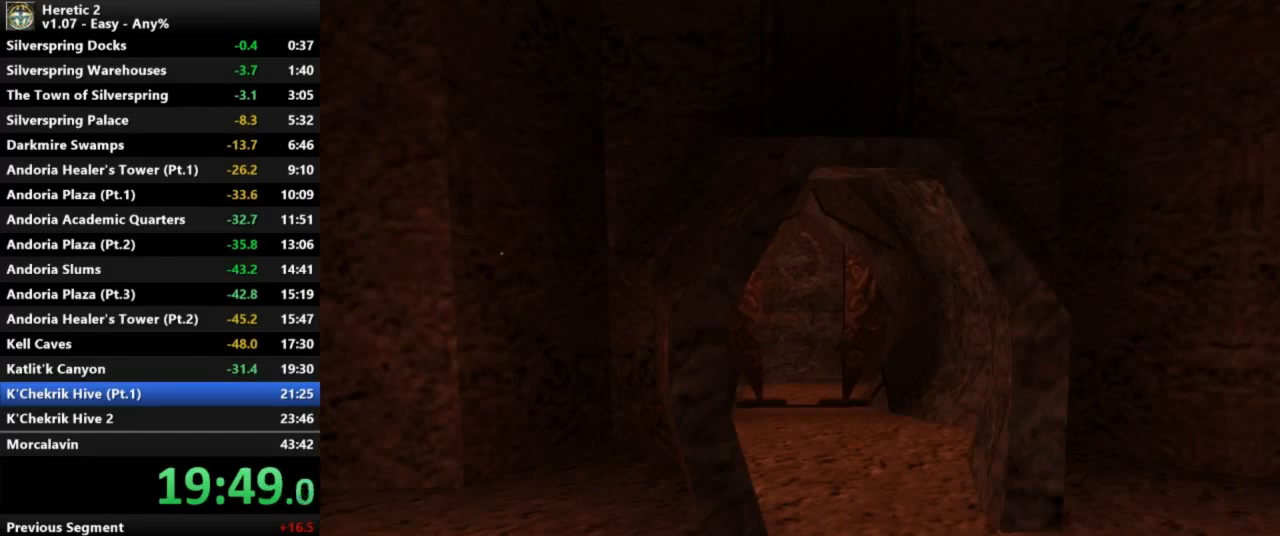
Gameplay with keyboard and mouse; each line is a JSON object with the keys and mouse buttons held at the frame after it. "events" lists presses ("down") and releases ("up") of "a", "c", "d", "e", "s", "shift", "space", "w", "mouse_left" and "mouse_right" between this image and that frame as [ms after this image, input, new state], when the widget could be followed in between. "mouse_left", "mouse_right" = the "left", "right" buttons of the "mouse" list. No other keys are recorded. Not read: mouse_move.
{"keys": ["w"], "mouse": ["left"], "events": []}
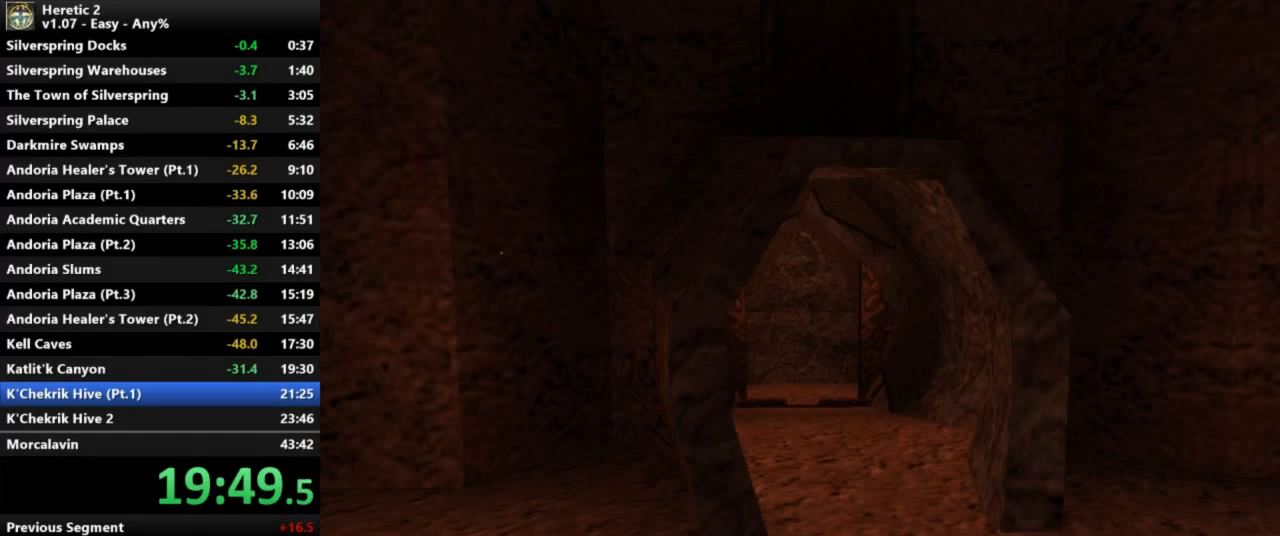
{"keys": ["w"], "mouse": ["left"], "events": []}
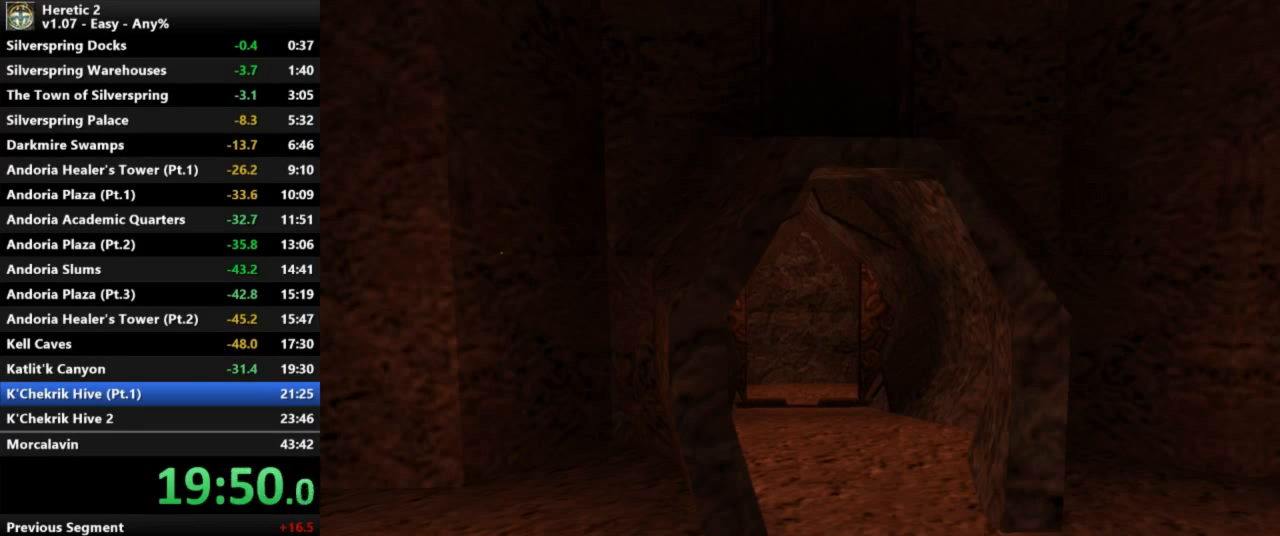
{"keys": ["w"], "mouse": ["left"], "events": []}
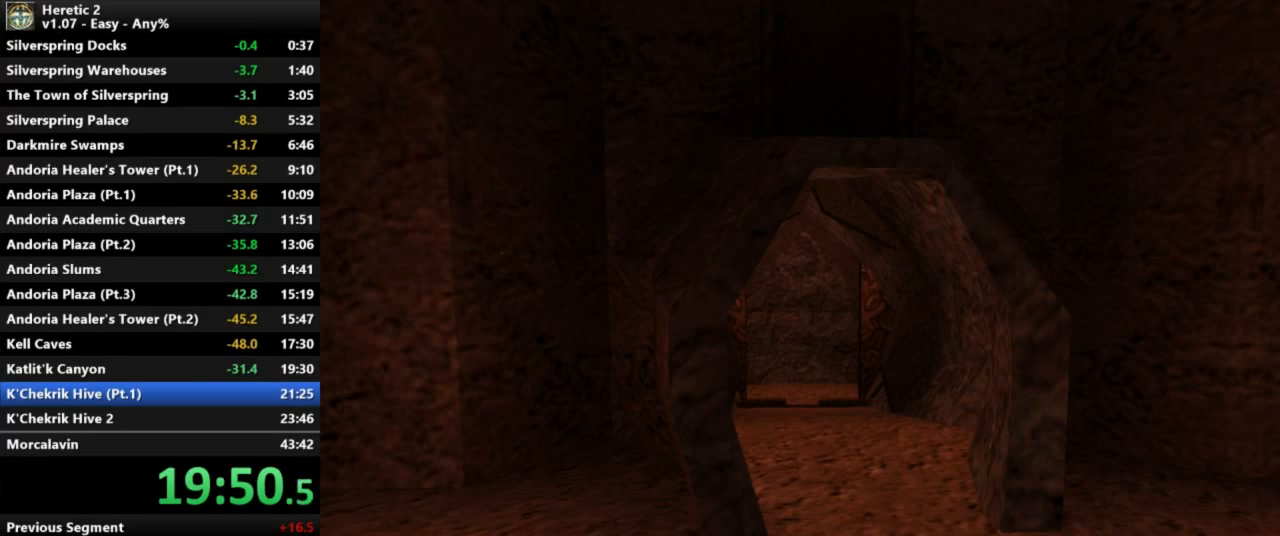
{"keys": ["w"], "mouse": ["left"], "events": []}
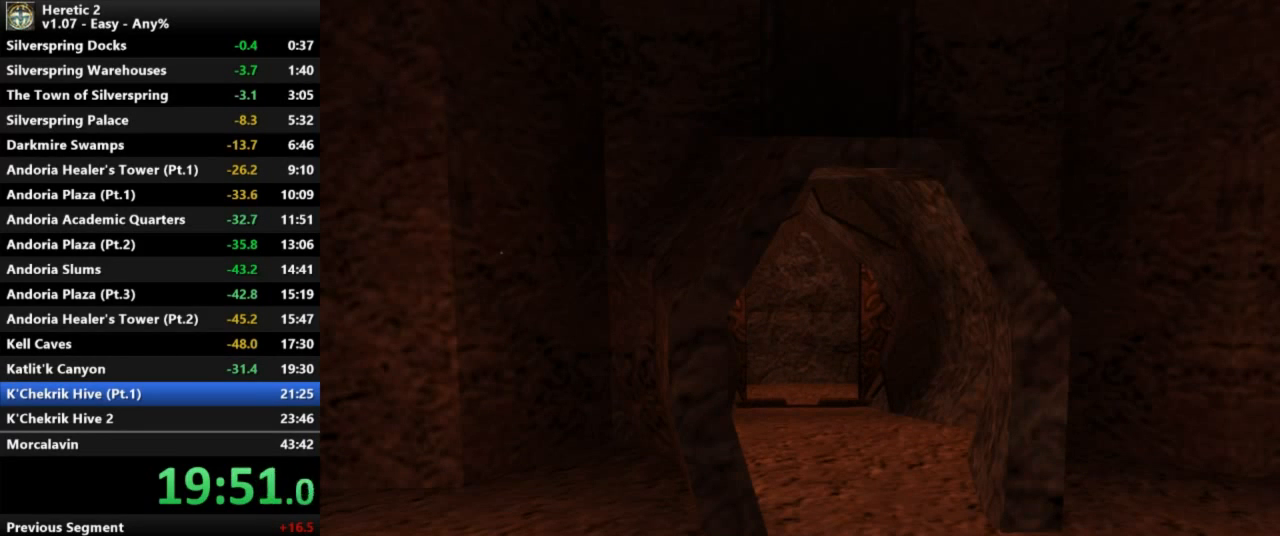
{"keys": ["w"], "mouse": ["left"], "events": []}
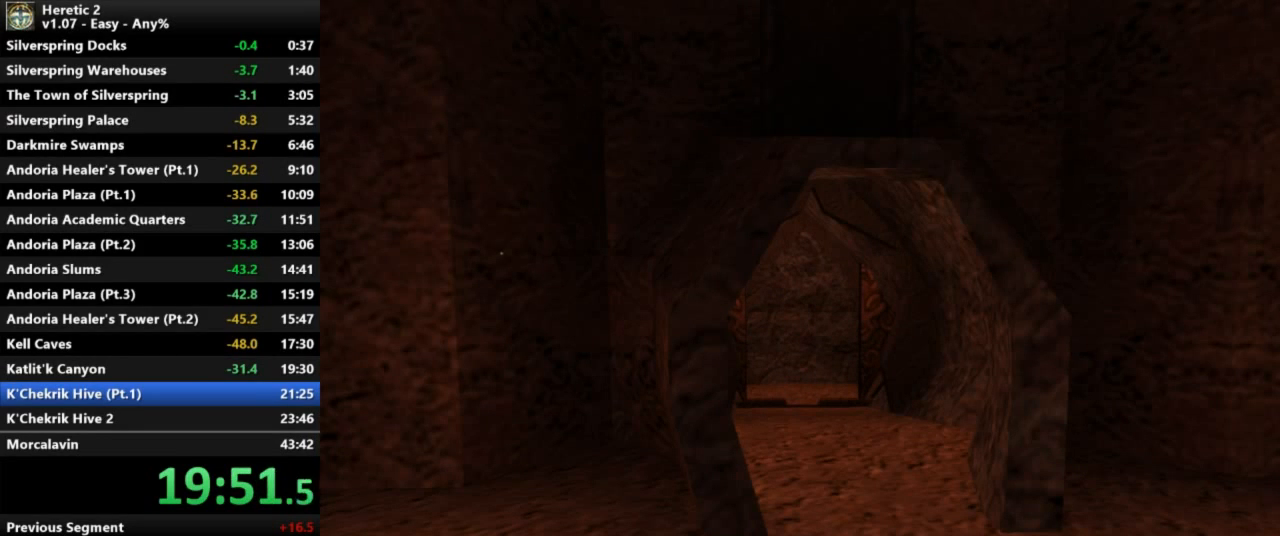
{"keys": ["w"], "mouse": ["left"], "events": []}
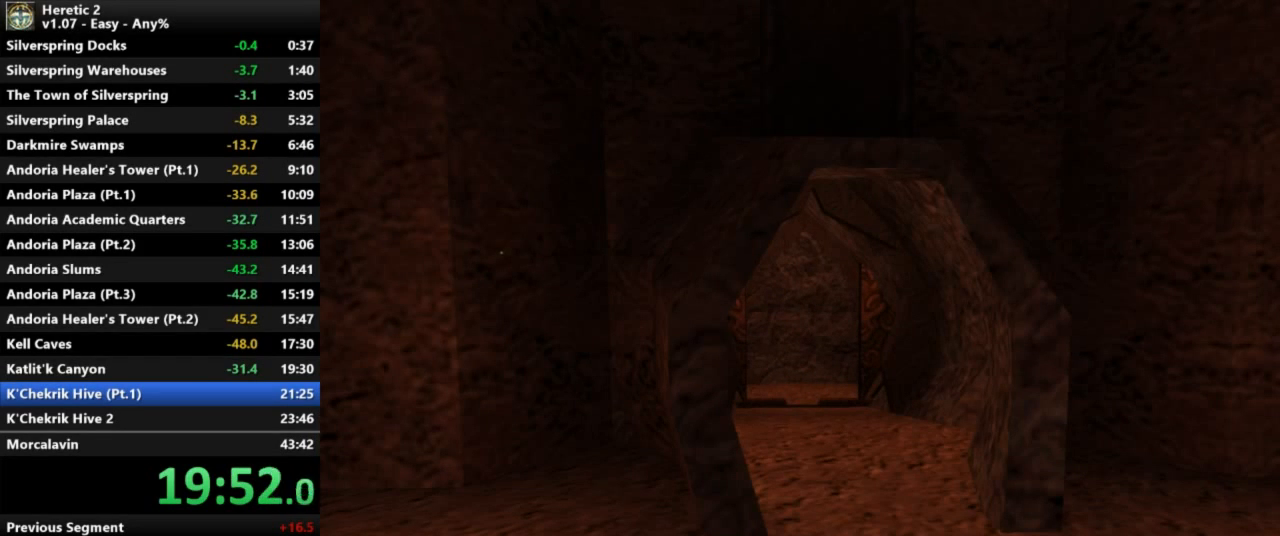
{"keys": ["w"], "mouse": ["left"], "events": []}
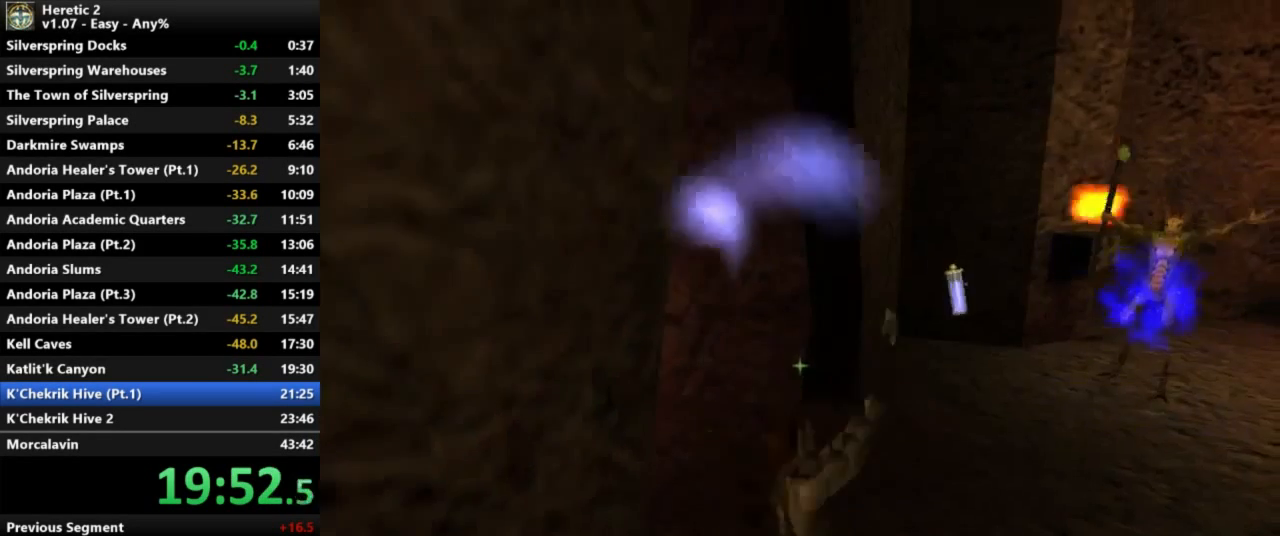
{"keys": ["w"], "mouse": ["left"], "events": []}
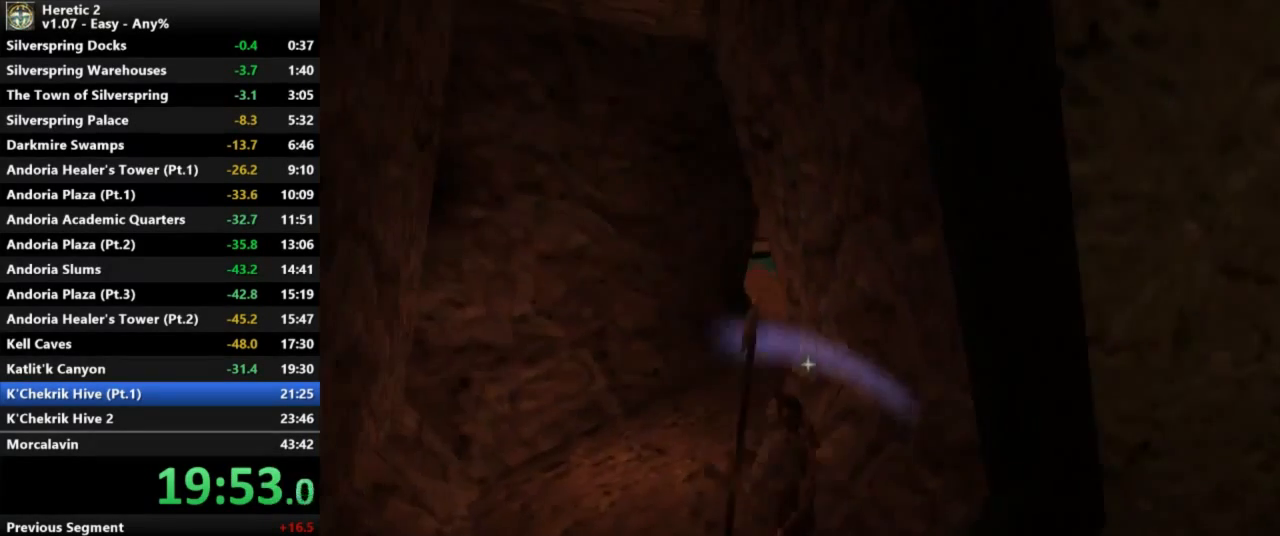
{"keys": ["w"], "mouse": ["left"], "events": [[133, "mouse_left", "up"], [500, "mouse_left", "down"]]}
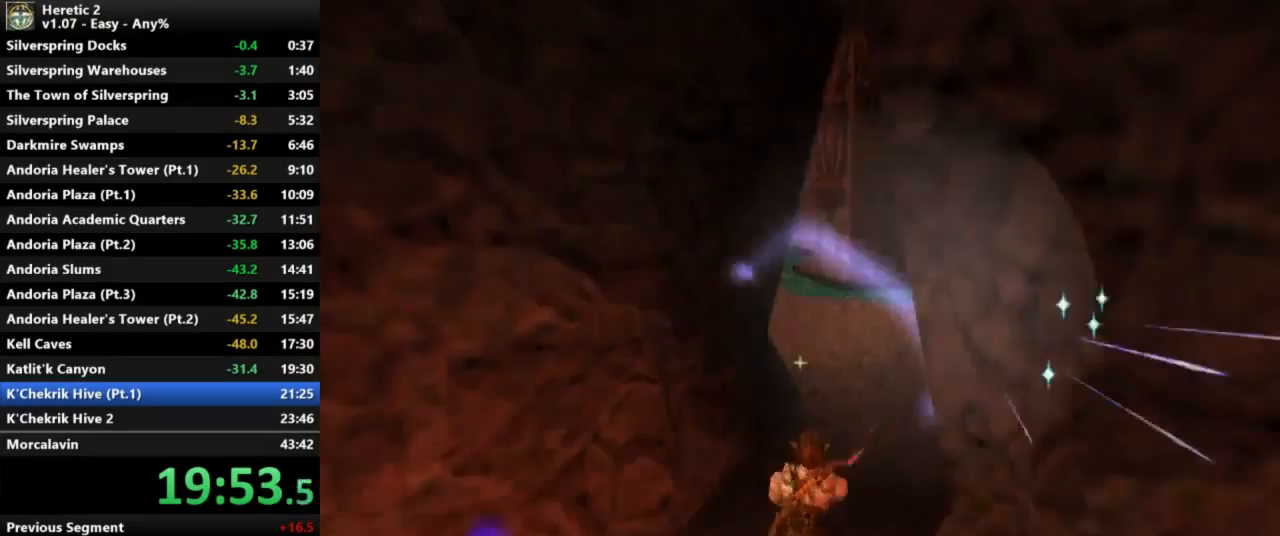
{"keys": ["w"], "mouse": ["left"], "events": []}
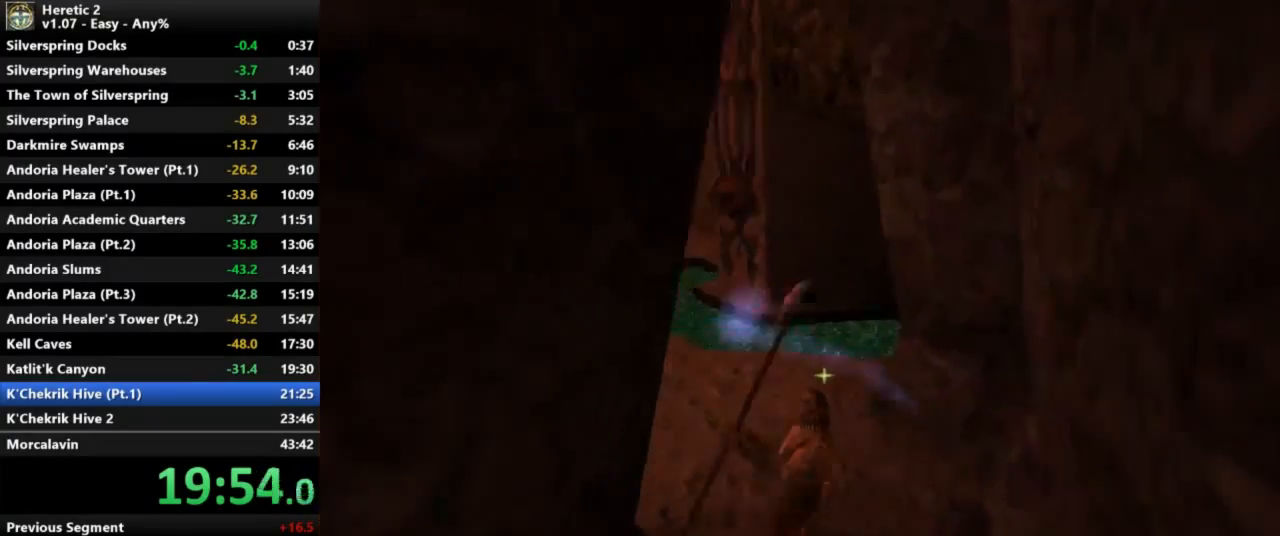
{"keys": ["w"], "mouse": [], "events": [[133, "mouse_left", "up"]]}
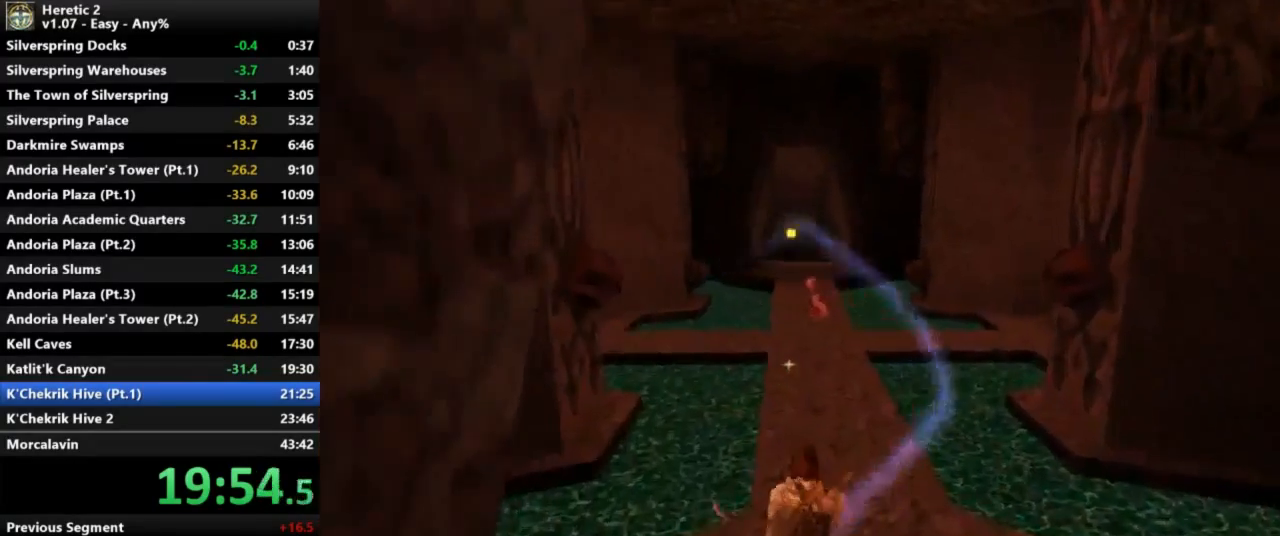
{"keys": ["c", "w"], "mouse": [], "events": [[200, "c", "down"]]}
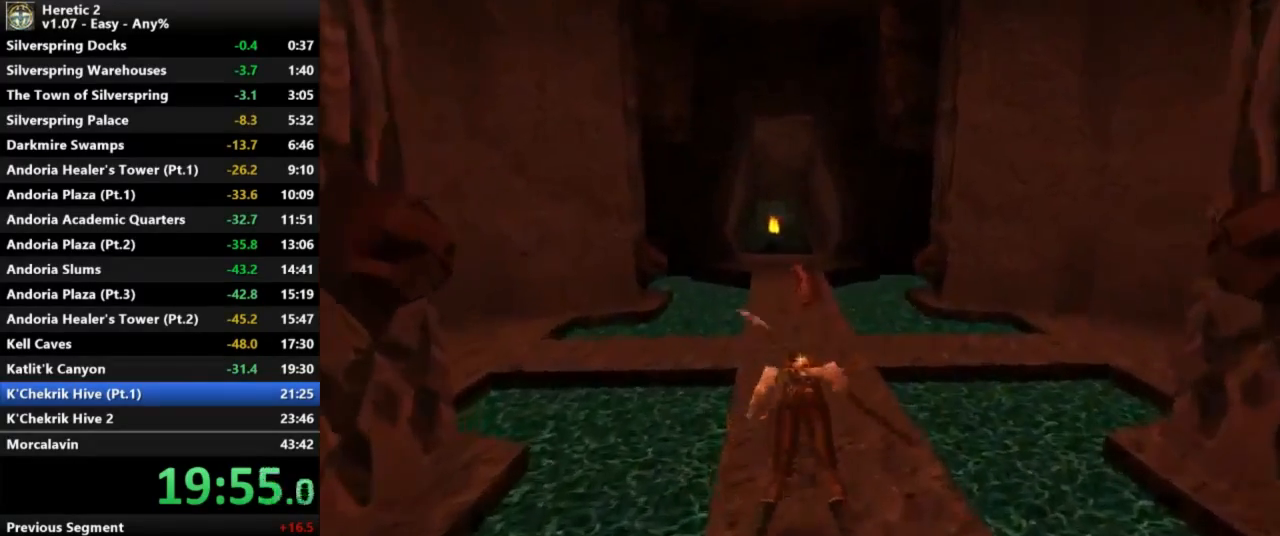
{"keys": ["w"], "mouse": [], "events": [[233, "c", "up"]]}
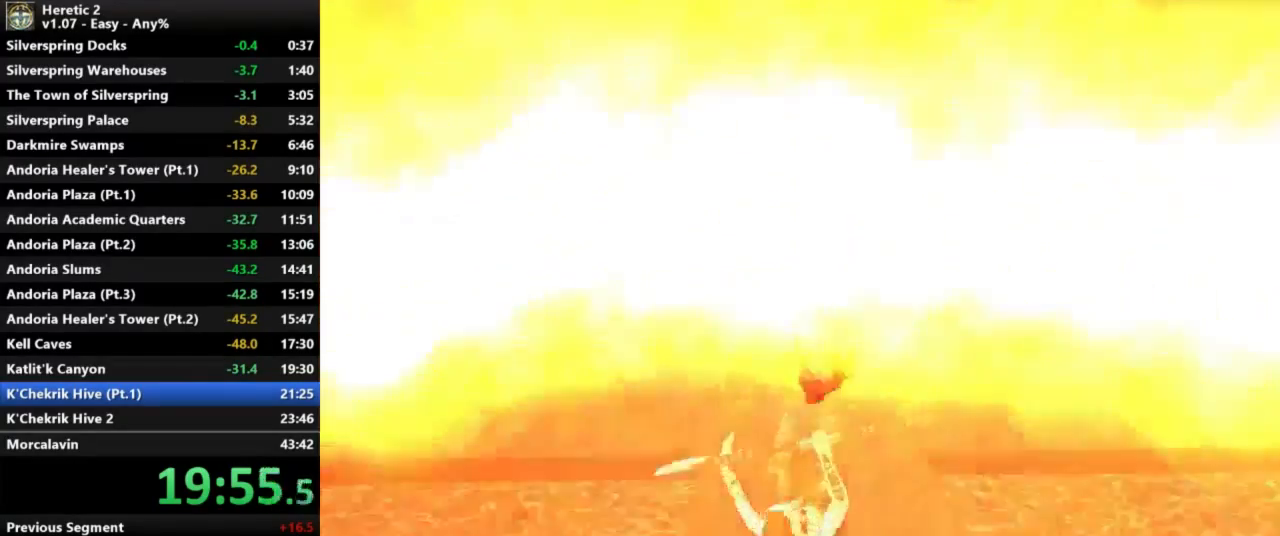
{"keys": ["w"], "mouse": [], "events": []}
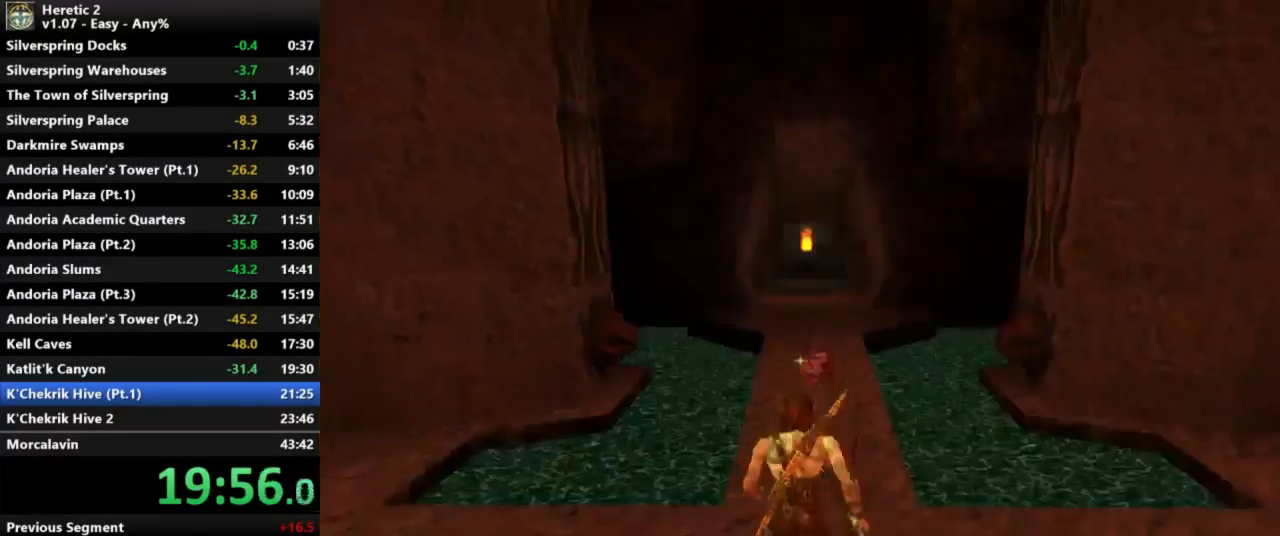
{"keys": ["w"], "mouse": [], "events": [[167, "space", "down"], [367, "space", "up"]]}
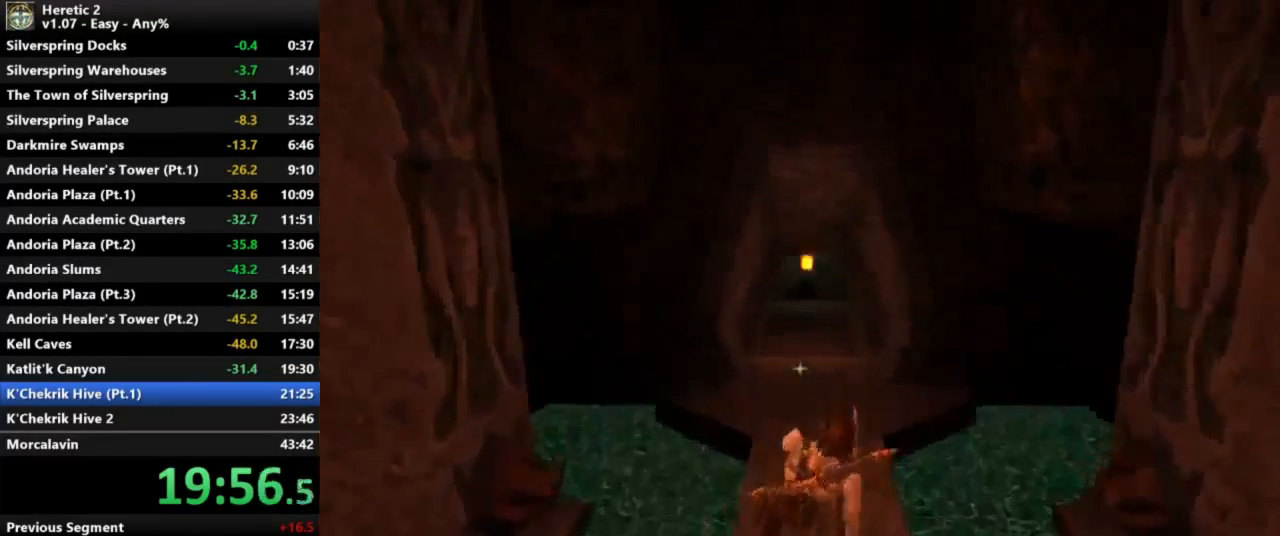
{"keys": ["w"], "mouse": [], "events": []}
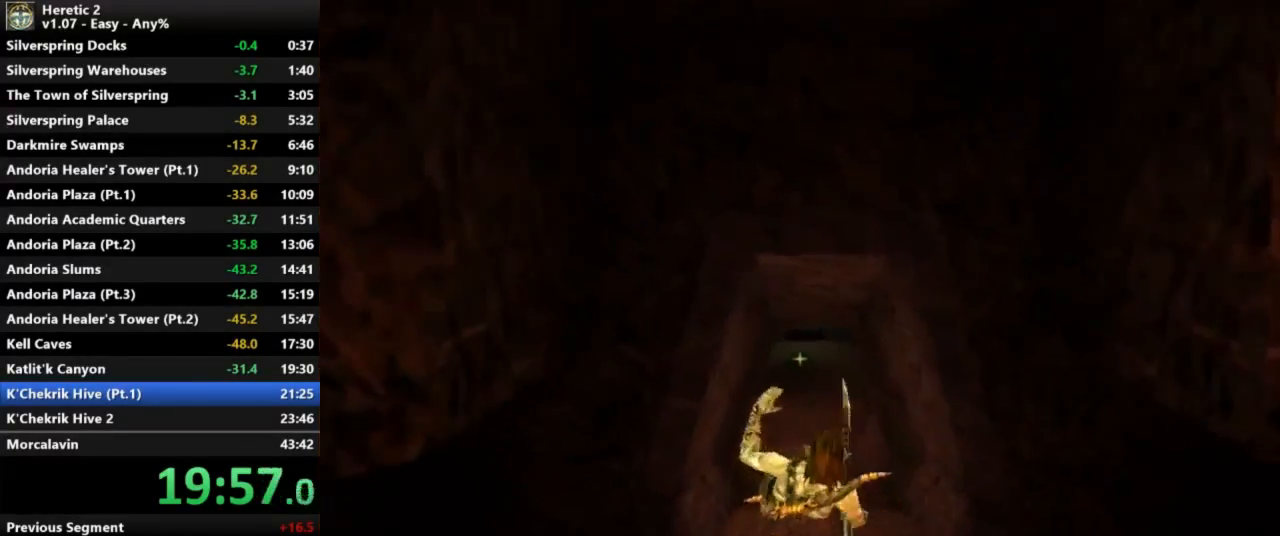
{"keys": ["w"], "mouse": [], "events": []}
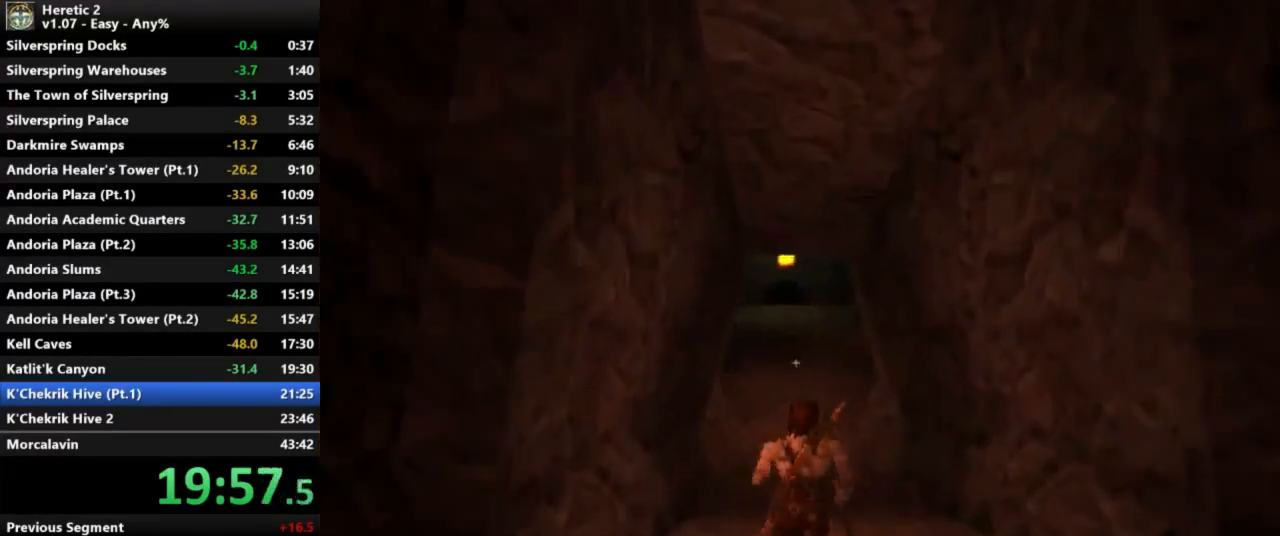
{"keys": ["w"], "mouse": [], "events": []}
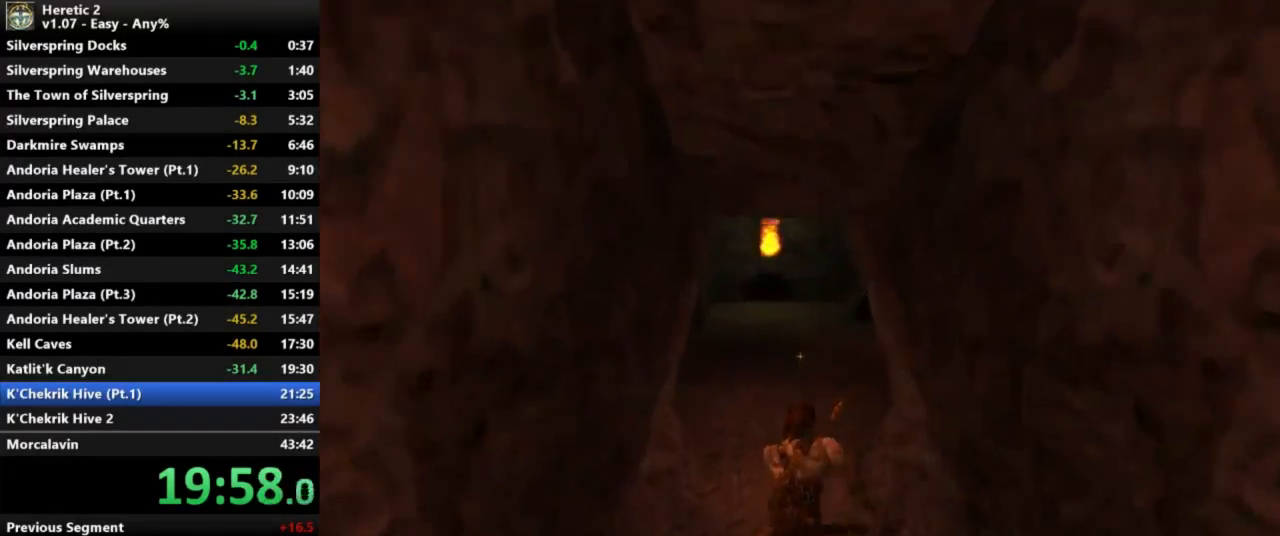
{"keys": ["w"], "mouse": [], "events": []}
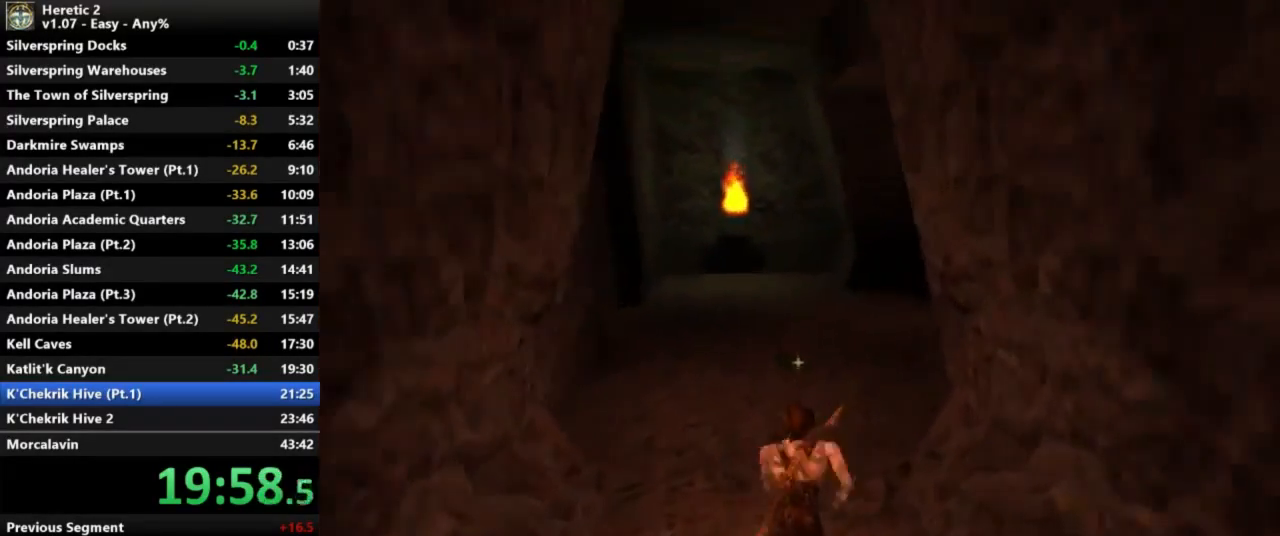
{"keys": ["w"], "mouse": [], "events": []}
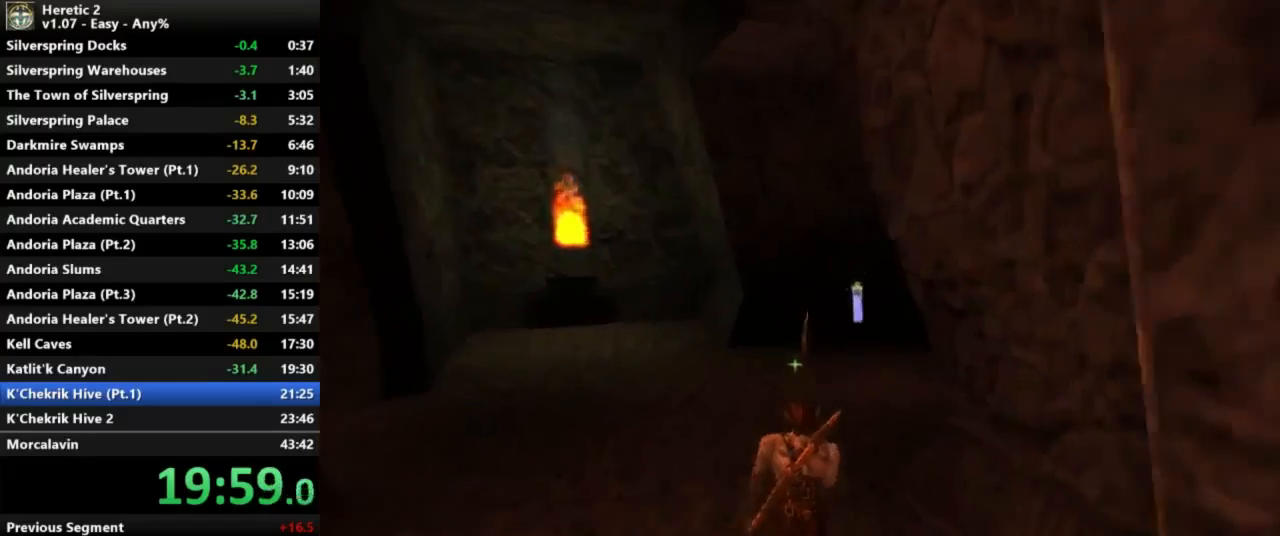
{"keys": ["w"], "mouse": [], "events": []}
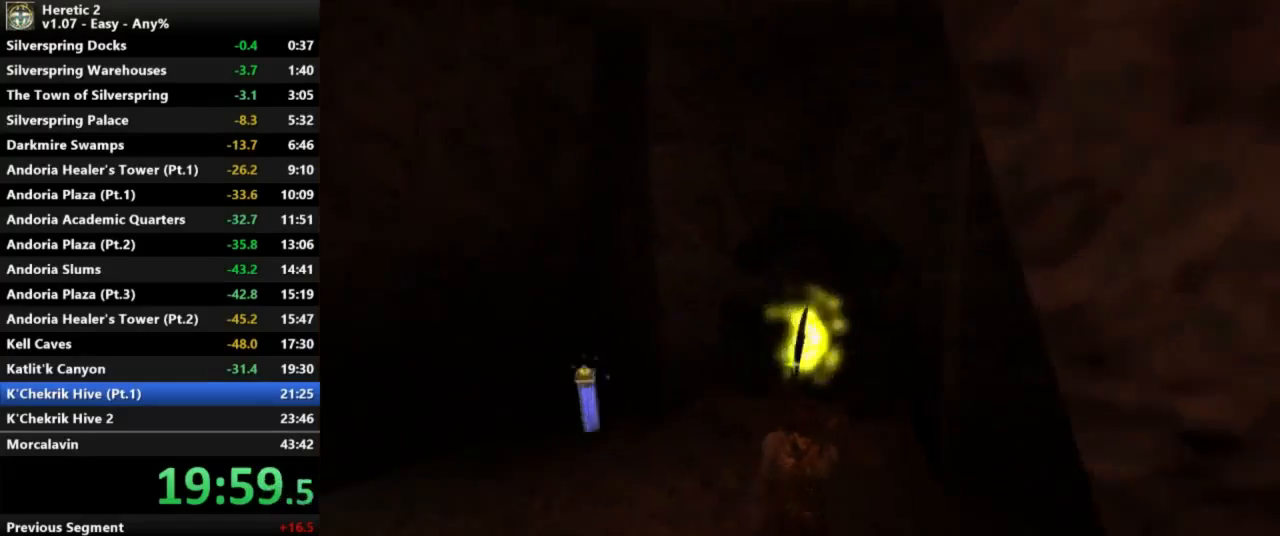
{"keys": ["w"], "mouse": [], "events": []}
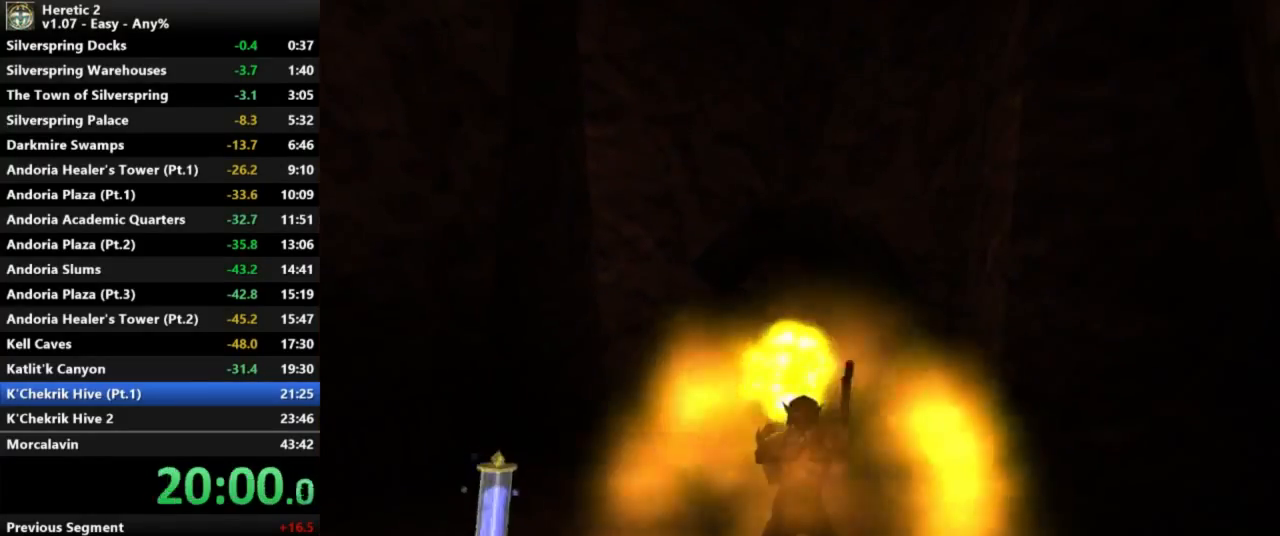
{"keys": ["a"], "mouse": [], "events": [[300, "a", "down"], [433, "w", "up"]]}
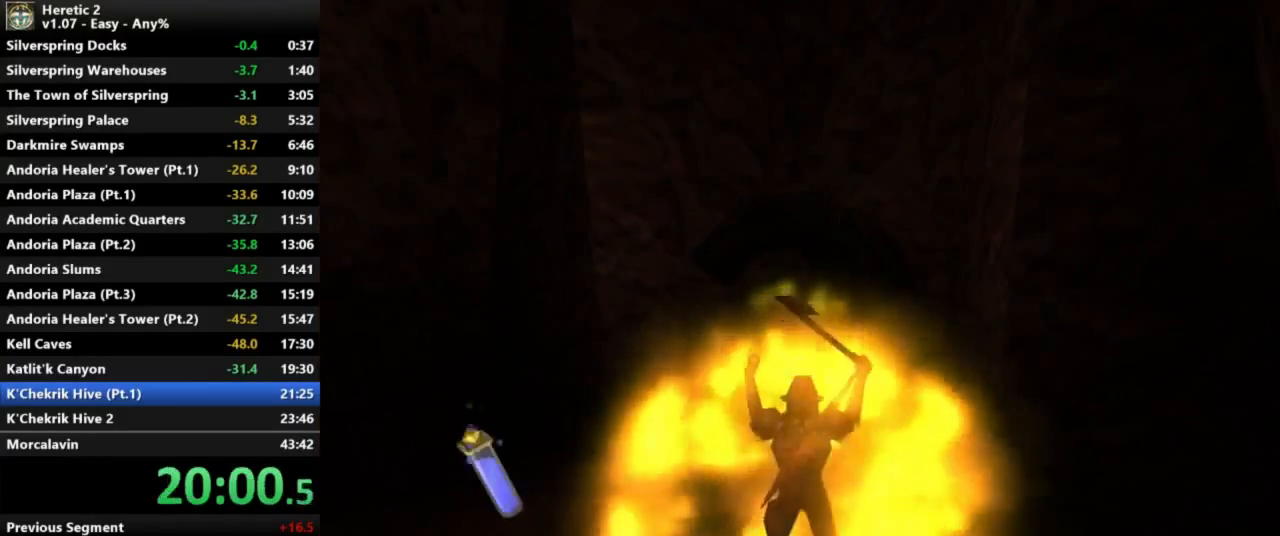
{"keys": ["a"], "mouse": [], "events": []}
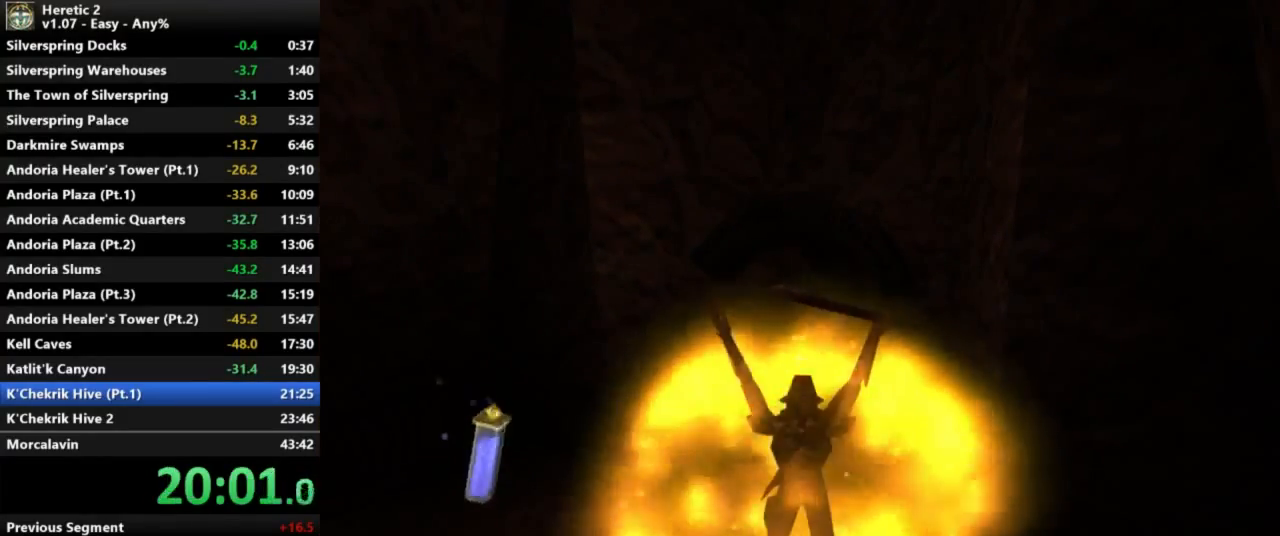
{"keys": ["a"], "mouse": [], "events": []}
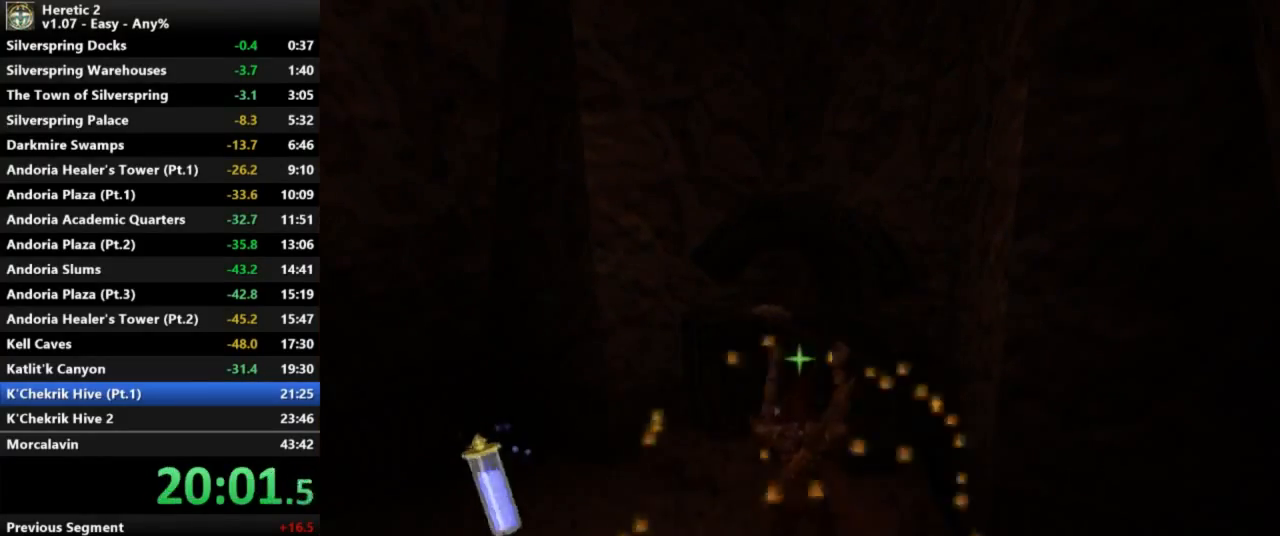
{"keys": ["a", "w"], "mouse": [], "events": [[500, "w", "down"]]}
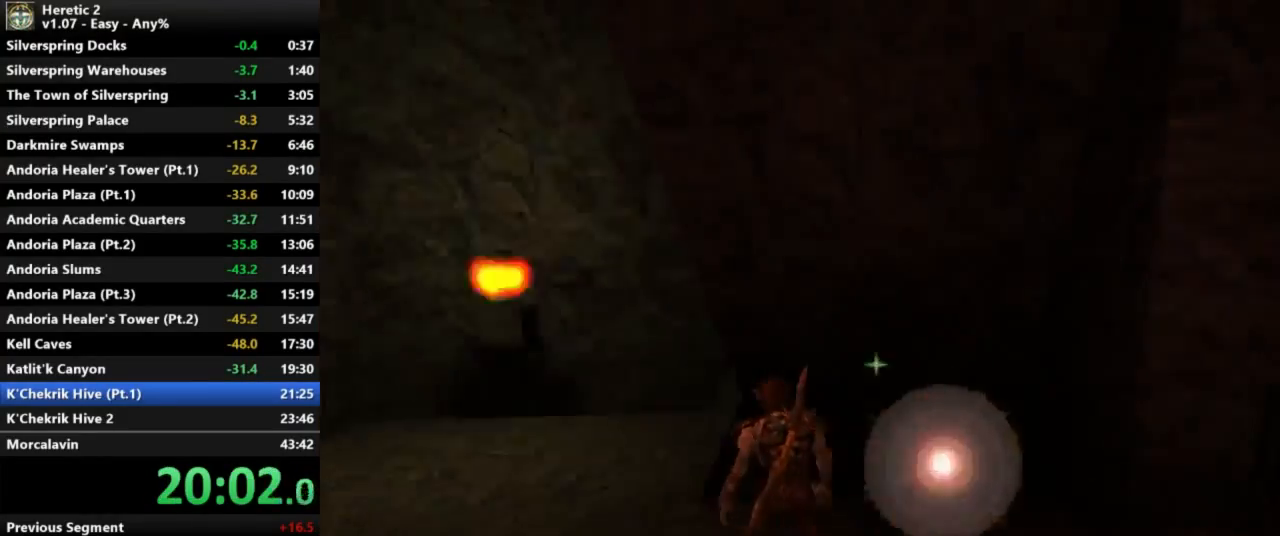
{"keys": ["w"], "mouse": [], "events": [[133, "a", "up"]]}
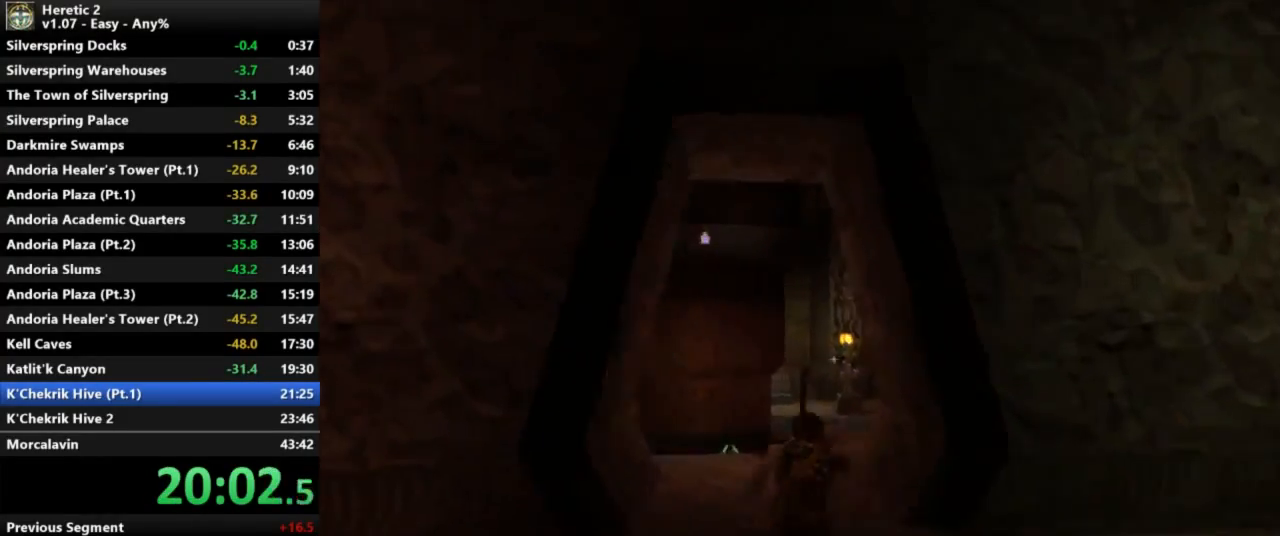
{"keys": ["w"], "mouse": [], "events": []}
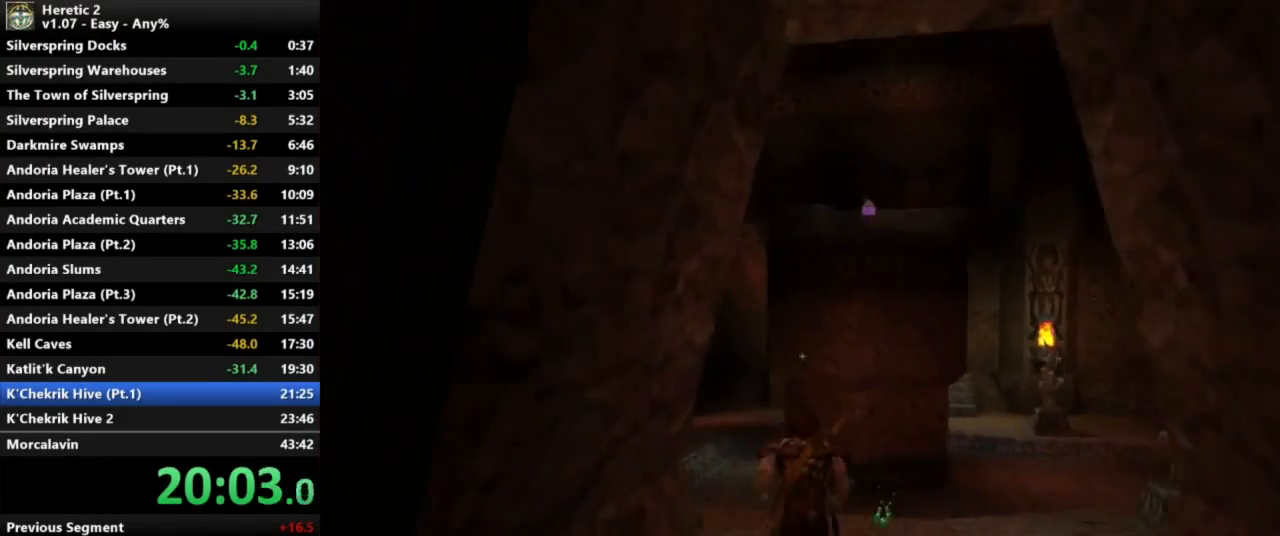
{"keys": ["w"], "mouse": [], "events": []}
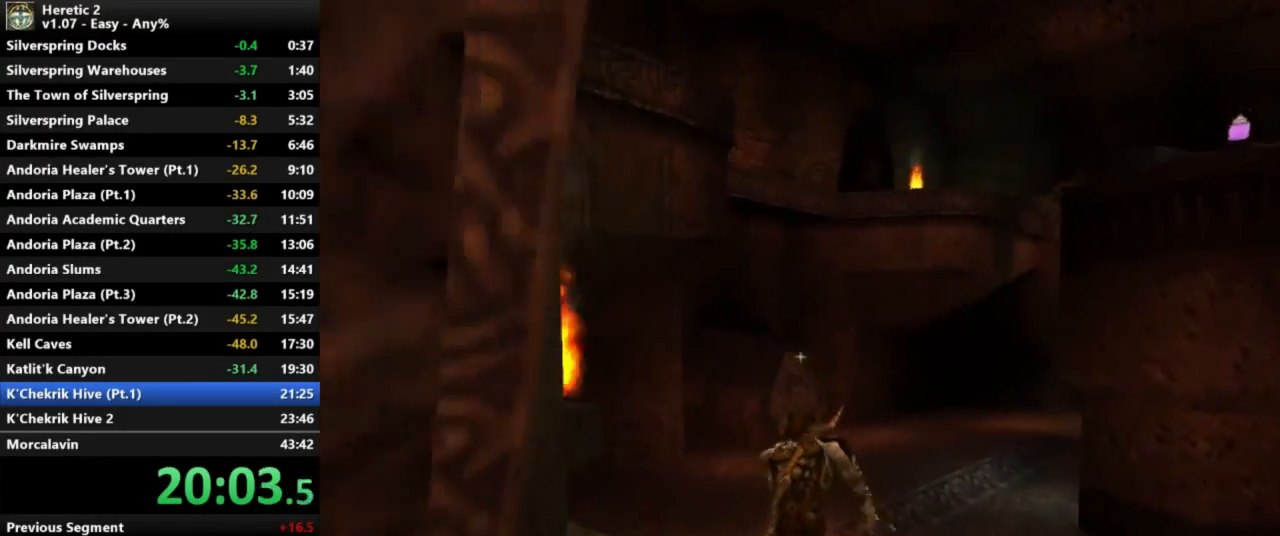
{"keys": ["w"], "mouse": [], "events": []}